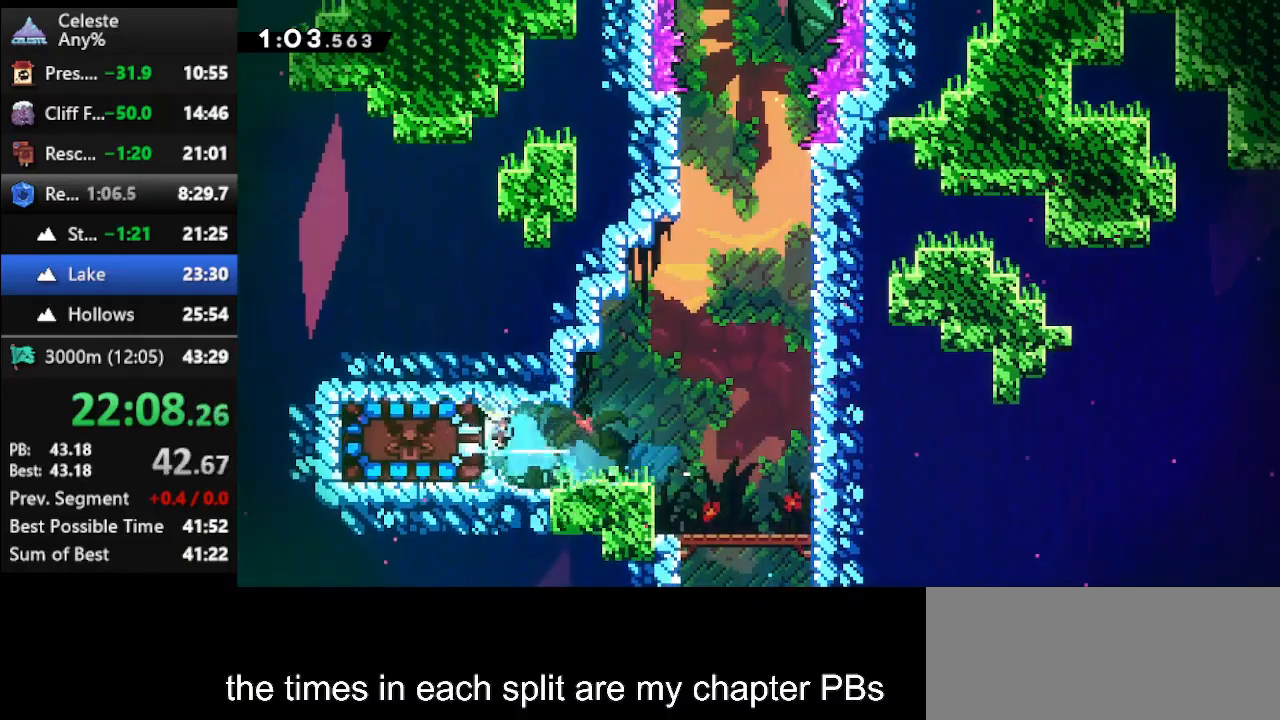
Gameplay with keyboard; each line is a JSON object with the keys held at the frame after it. "events" lists presses ("down") and releases ("up") of "climb", "climb2", "dash", "dash2", "down", "jump", "left", "right" and "up" between this image and that frame as [ms after this image, input, new state], when the widget could be followed in between. No other keys are recorded. Mouse input is not recorded. Key names are as the overlay labels them; some are game actions (e.g. jump) rather than physical keys.
{"keys": ["right", "up"], "events": [[167, "left", "up"], [200, "right", "down"], [500, "up", "down"]]}
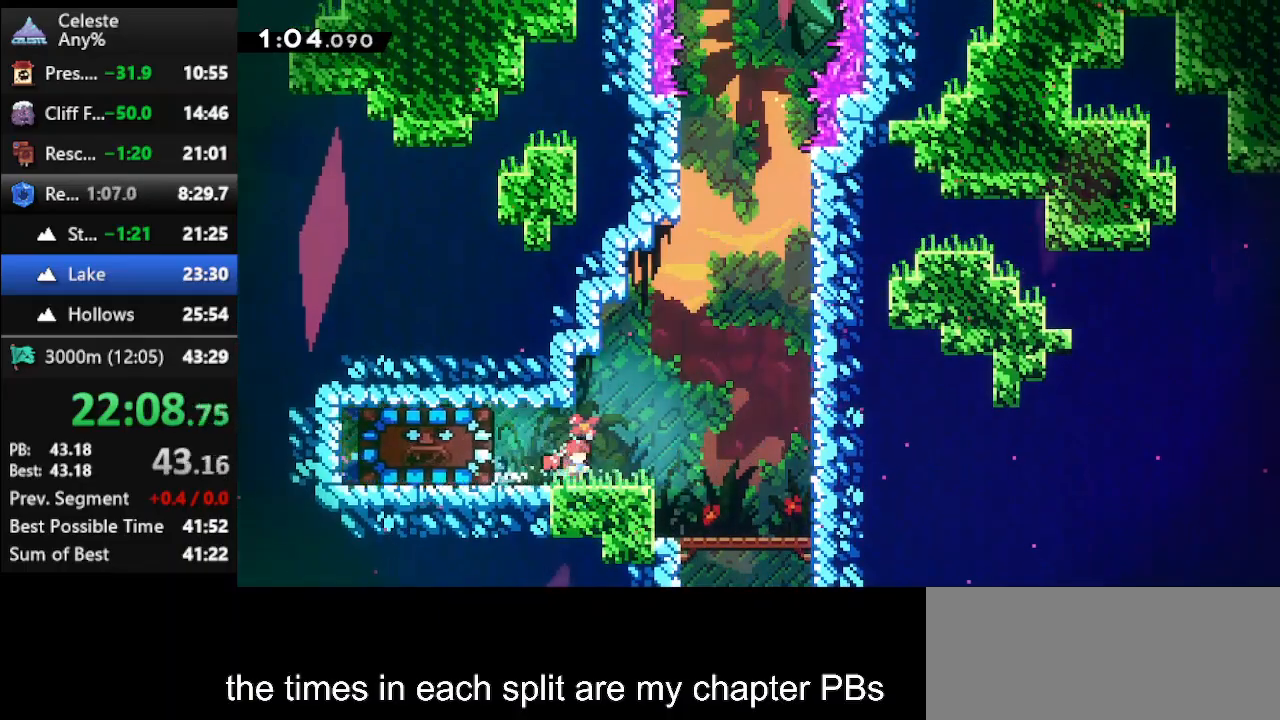
{"keys": ["right"], "events": [[33, "jump", "down"], [333, "right", "up"], [467, "jump", "up"], [467, "up", "up"], [500, "right", "down"]]}
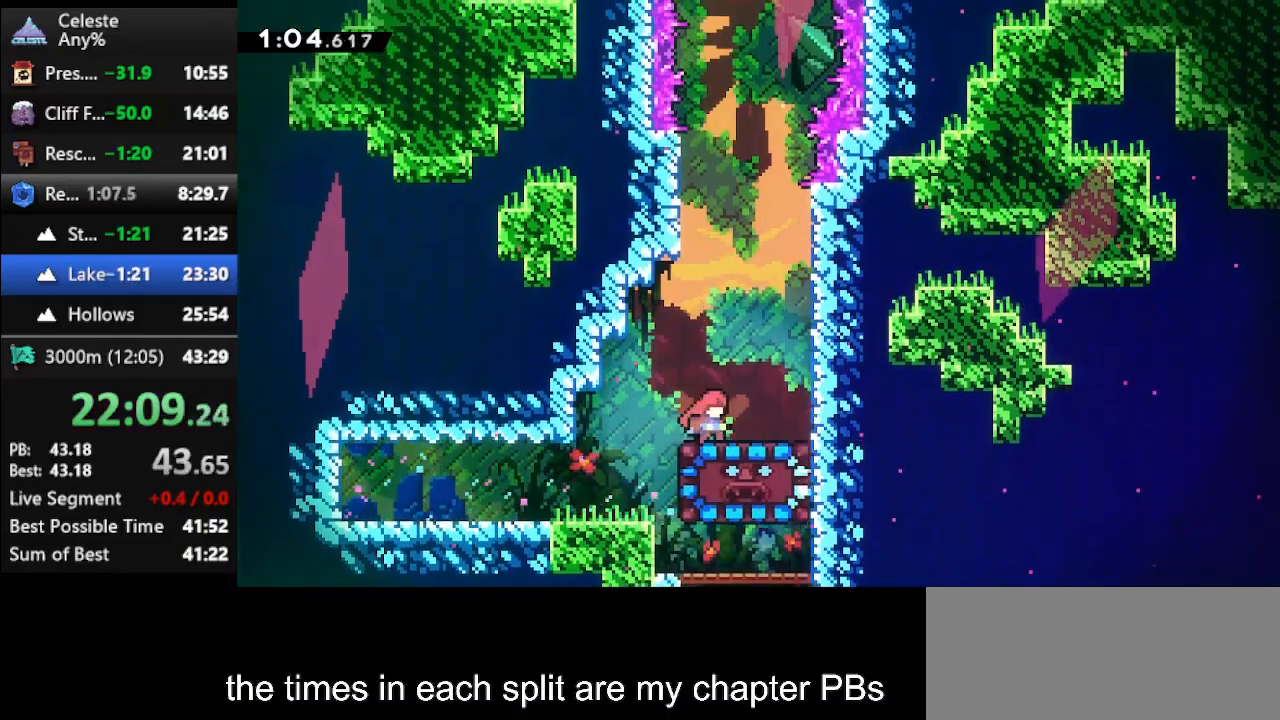
{"keys": ["down"], "events": [[167, "down", "down"], [167, "right", "up"], [200, "dash", "down"], [333, "dash", "up"]]}
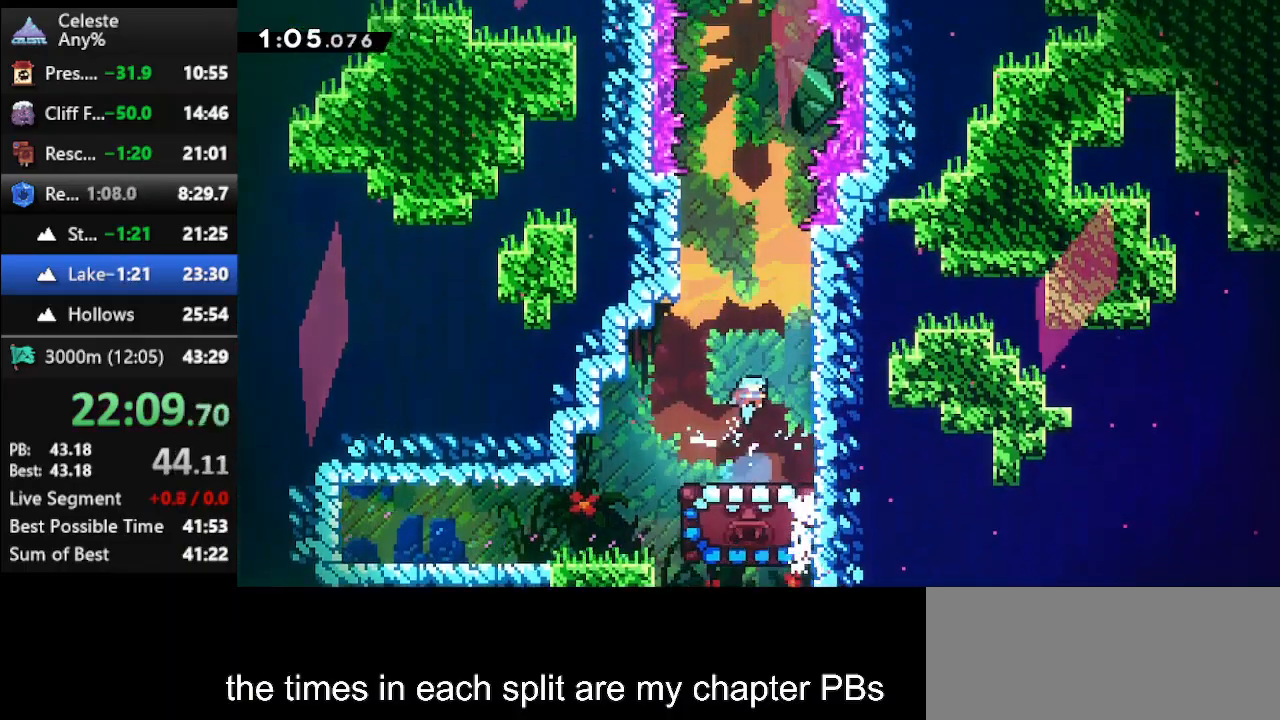
{"keys": [], "events": [[67, "down", "up"]]}
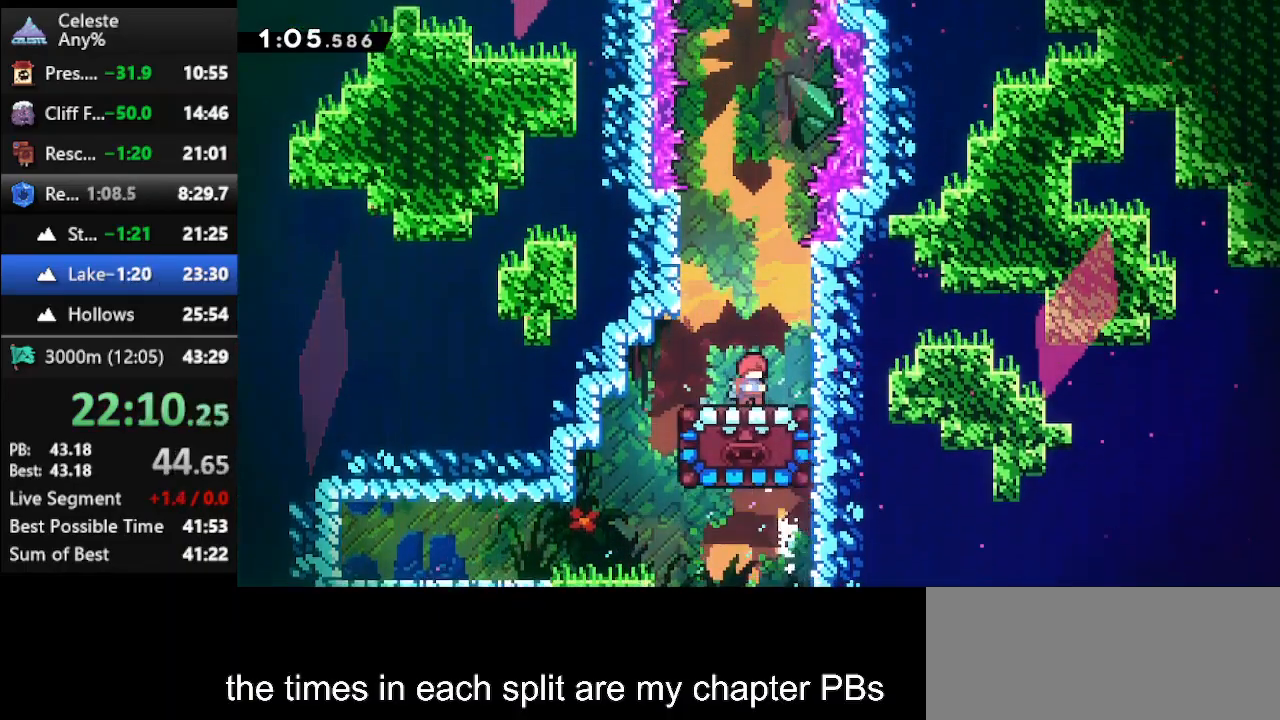
{"keys": [], "events": []}
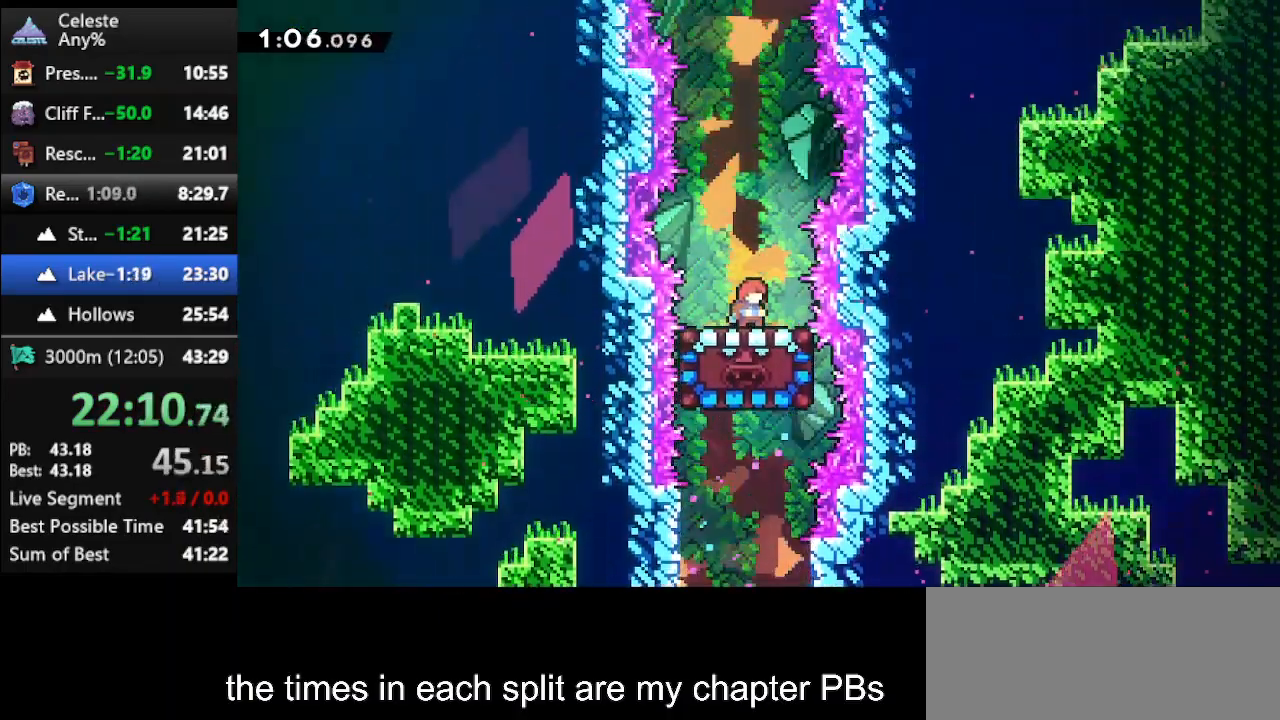
{"keys": [], "events": []}
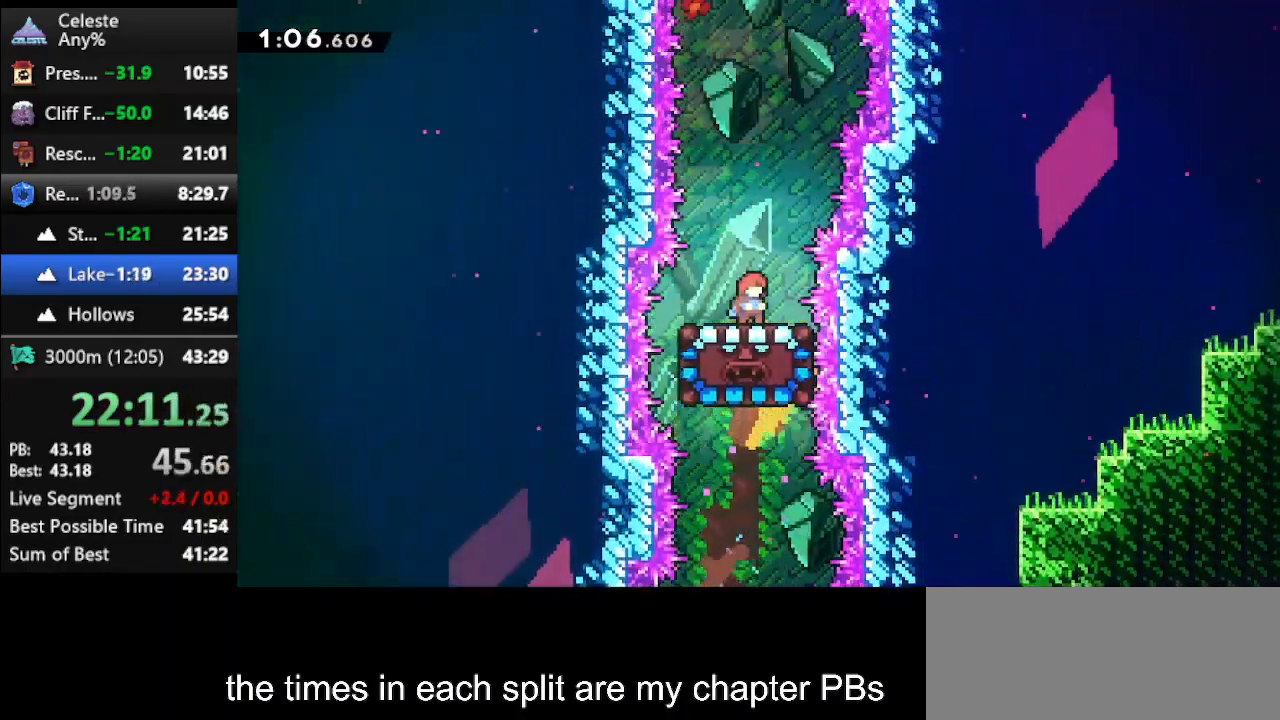
{"keys": [], "events": []}
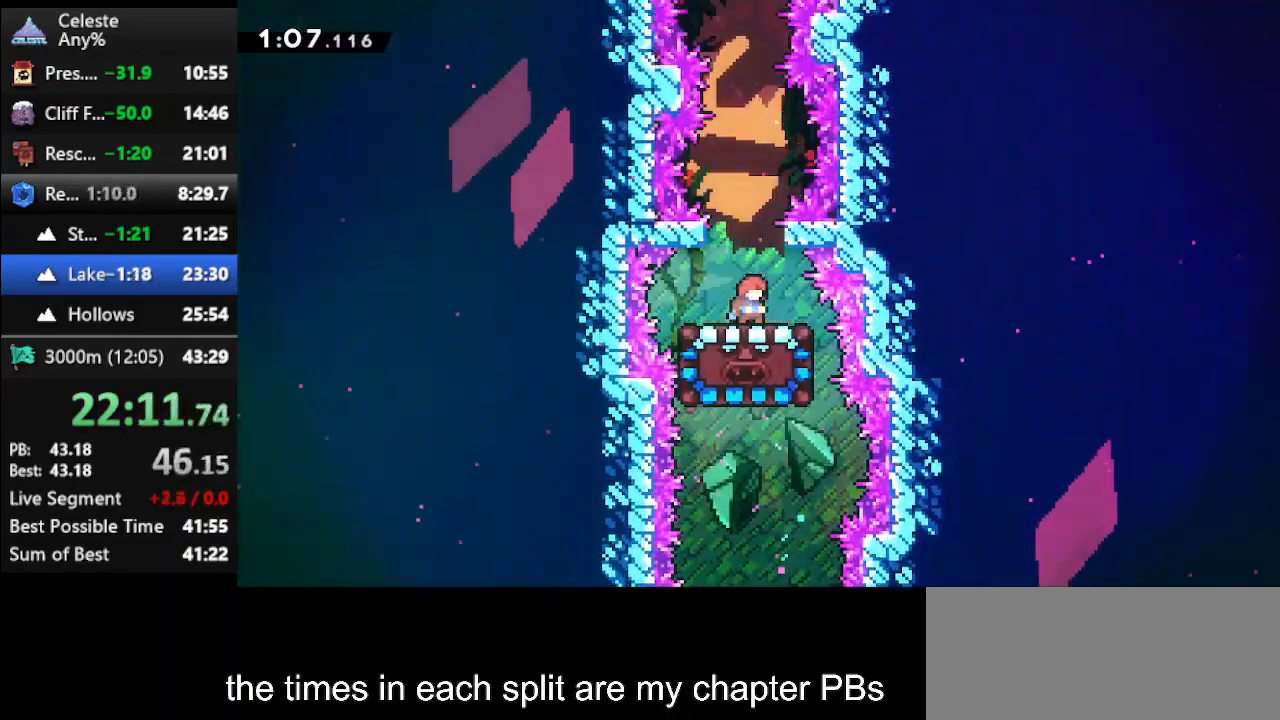
{"keys": ["dash", "up"], "events": [[133, "up", "down"], [167, "jump", "down"], [367, "jump", "up"], [400, "dash", "down"]]}
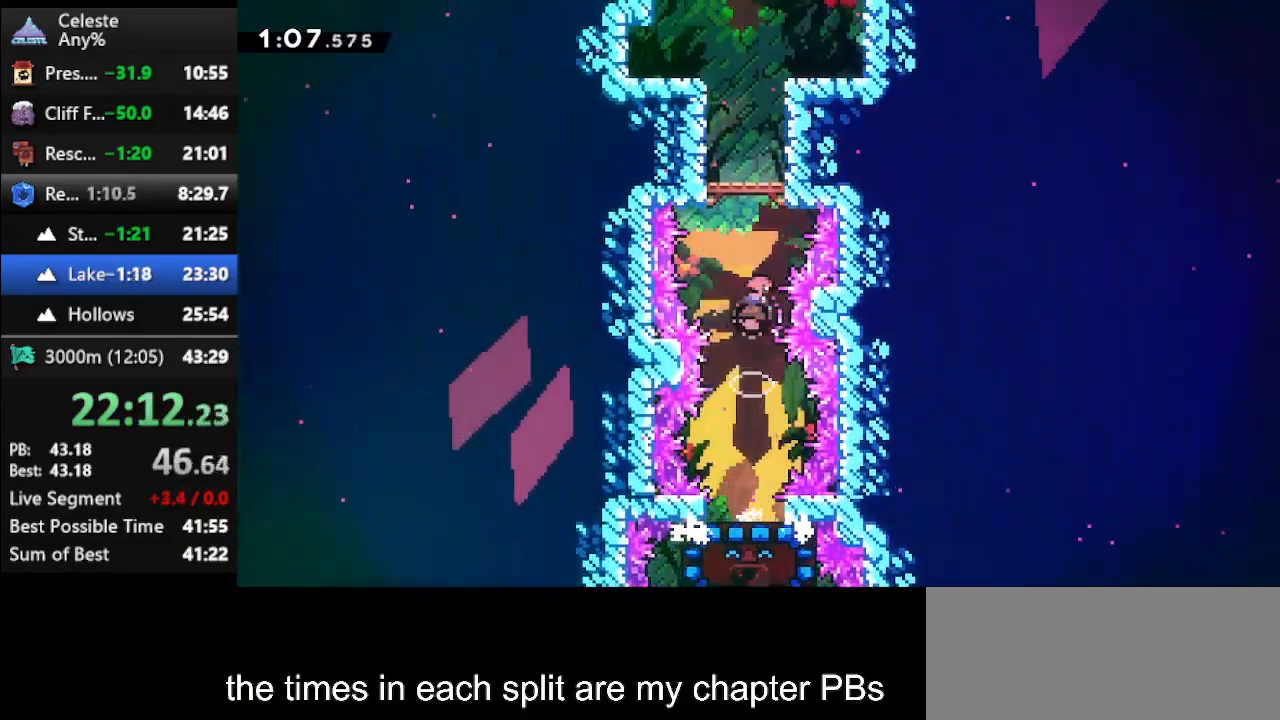
{"keys": ["climb", "jump", "right", "up"], "events": [[67, "climb", "down"], [100, "dash", "up"], [167, "right", "down"], [300, "jump", "down"]]}
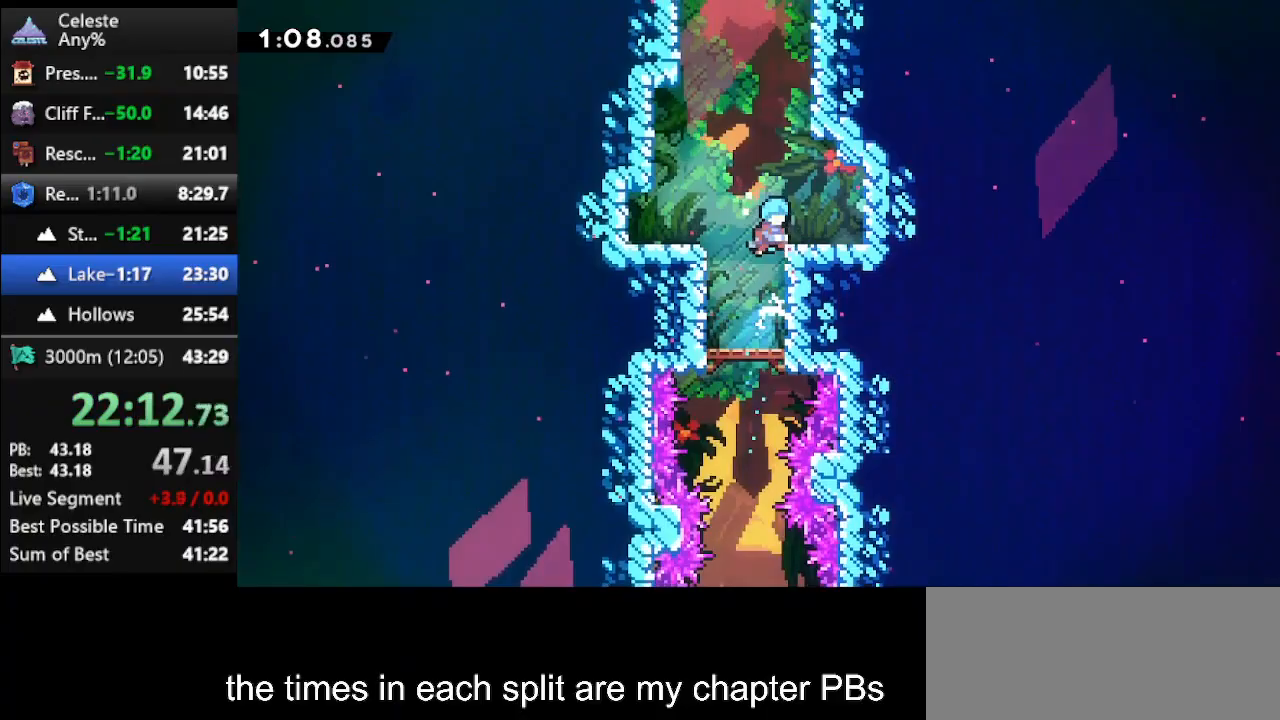
{"keys": ["climb", "jump", "right", "up"], "events": [[67, "climb", "up"], [67, "jump", "up"], [167, "right", "up"], [267, "jump", "down"], [433, "right", "down"], [500, "climb", "down"]]}
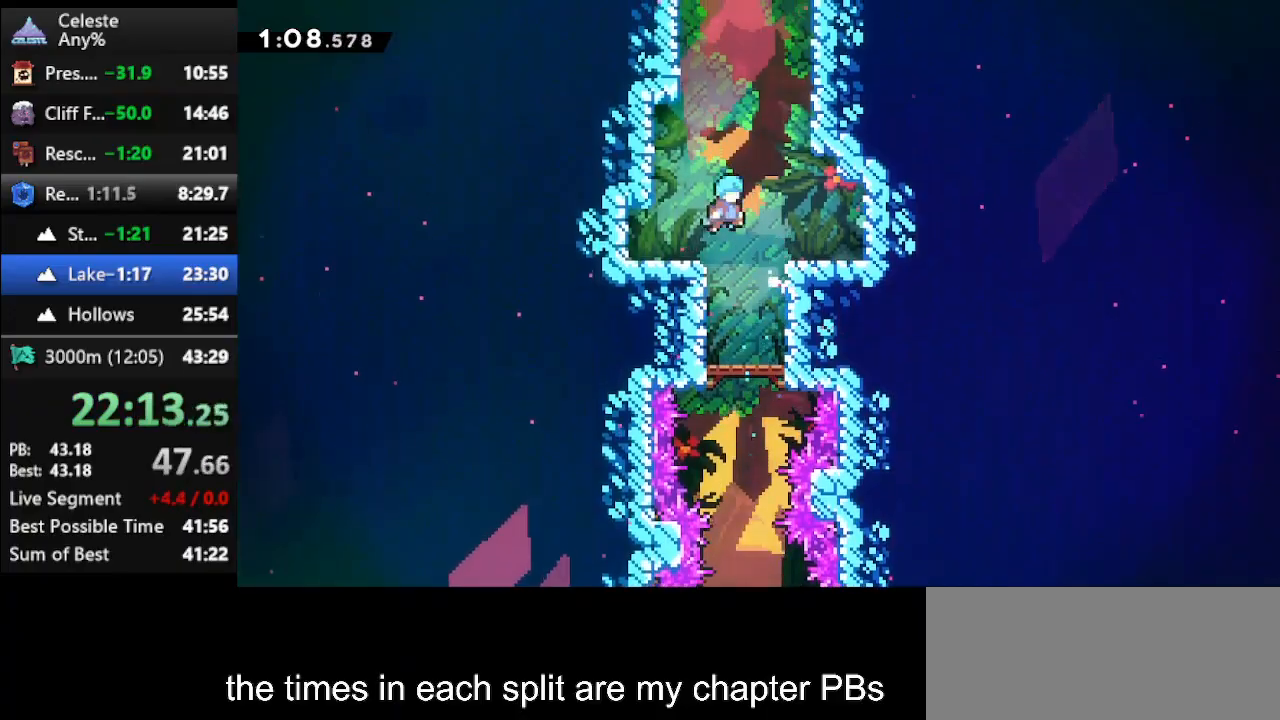
{"keys": ["up"], "events": [[33, "jump", "up"], [267, "jump", "down"], [367, "right", "up"], [433, "jump", "up"], [467, "climb", "up"]]}
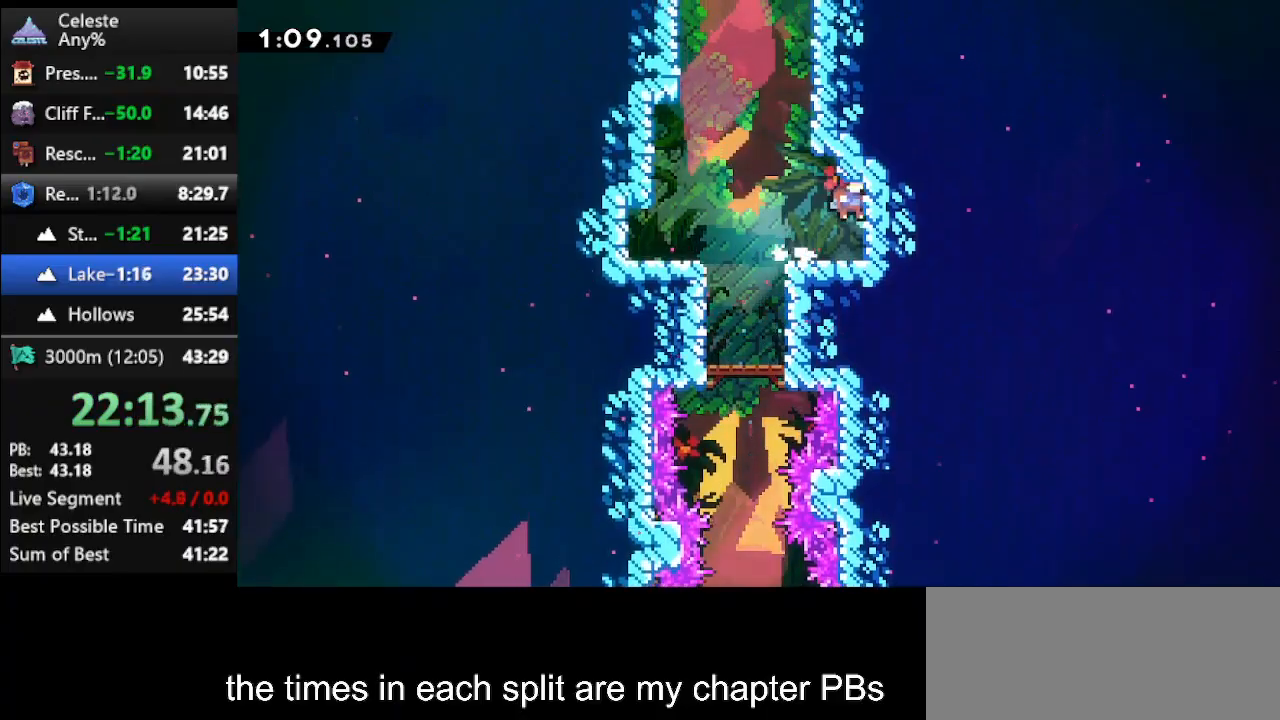
{"keys": ["dash", "up"], "events": [[67, "left", "down"], [233, "jump", "down"], [233, "left", "up"], [400, "jump", "up"], [433, "dash", "down"]]}
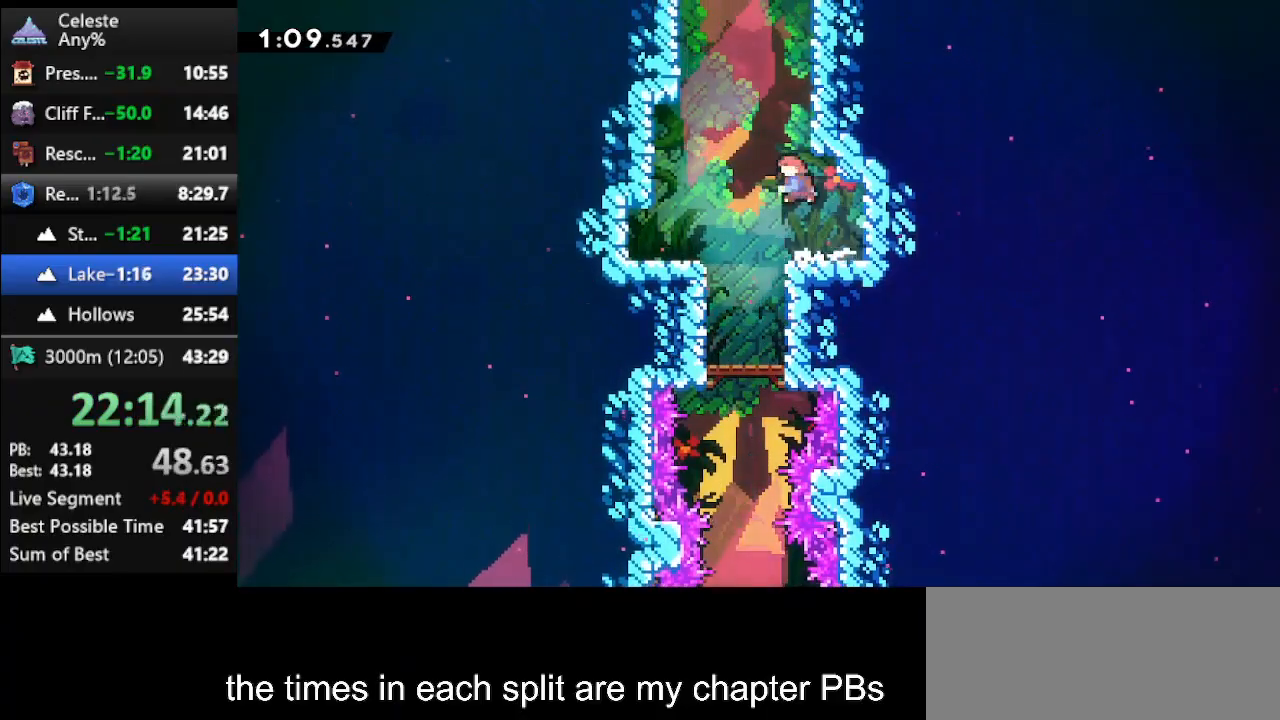
{"keys": ["climb", "jump", "right", "up"], "events": [[33, "climb", "down"], [33, "right", "down"], [67, "dash", "up"], [167, "jump", "down"], [300, "jump", "up"], [367, "jump", "down"]]}
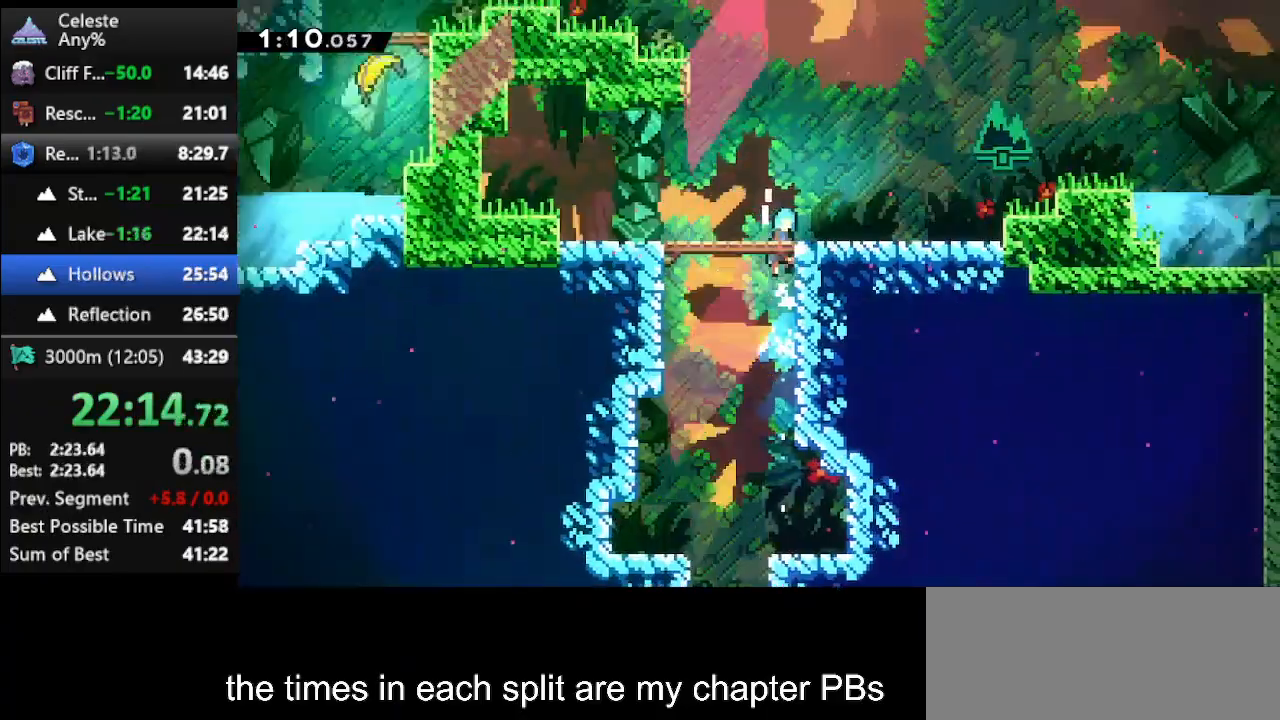
{"keys": ["right", "up"], "events": [[100, "jump", "up"], [233, "climb", "up"]]}
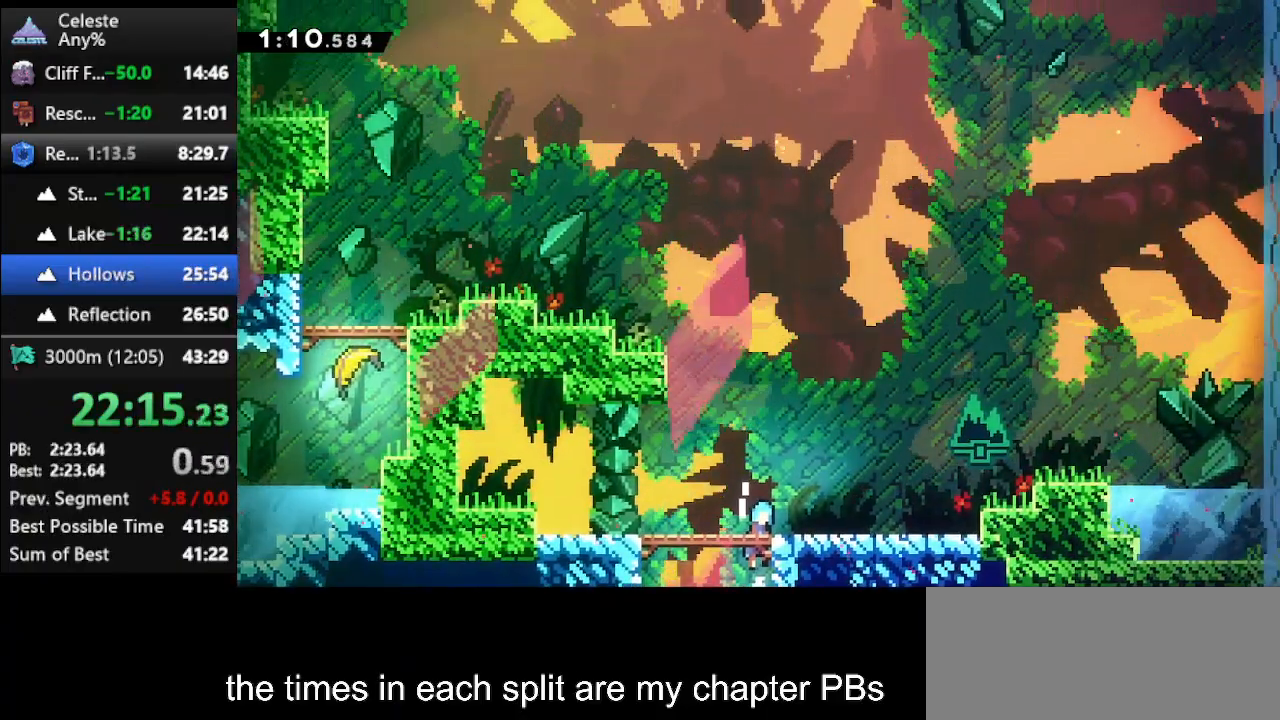
{"keys": ["right"], "events": [[100, "up", "up"]]}
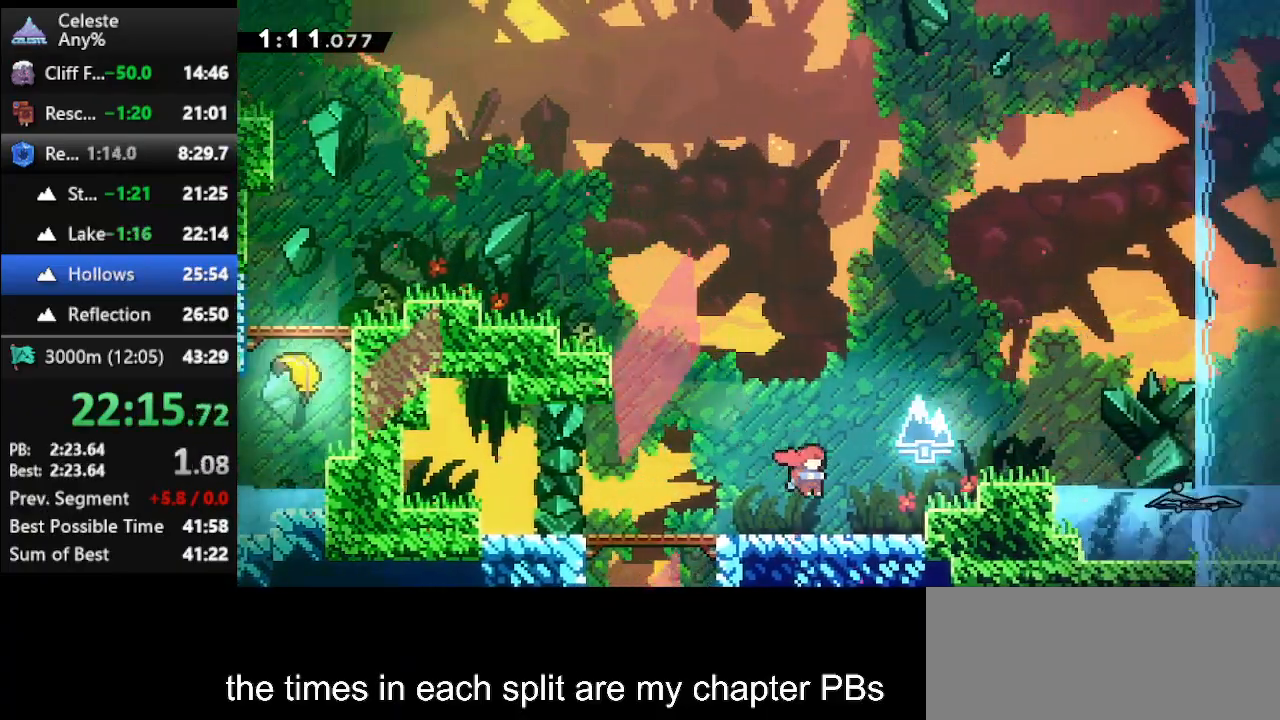
{"keys": ["dash2", "right"], "events": [[200, "jump", "down"], [367, "jump", "up"], [400, "dash2", "down"]]}
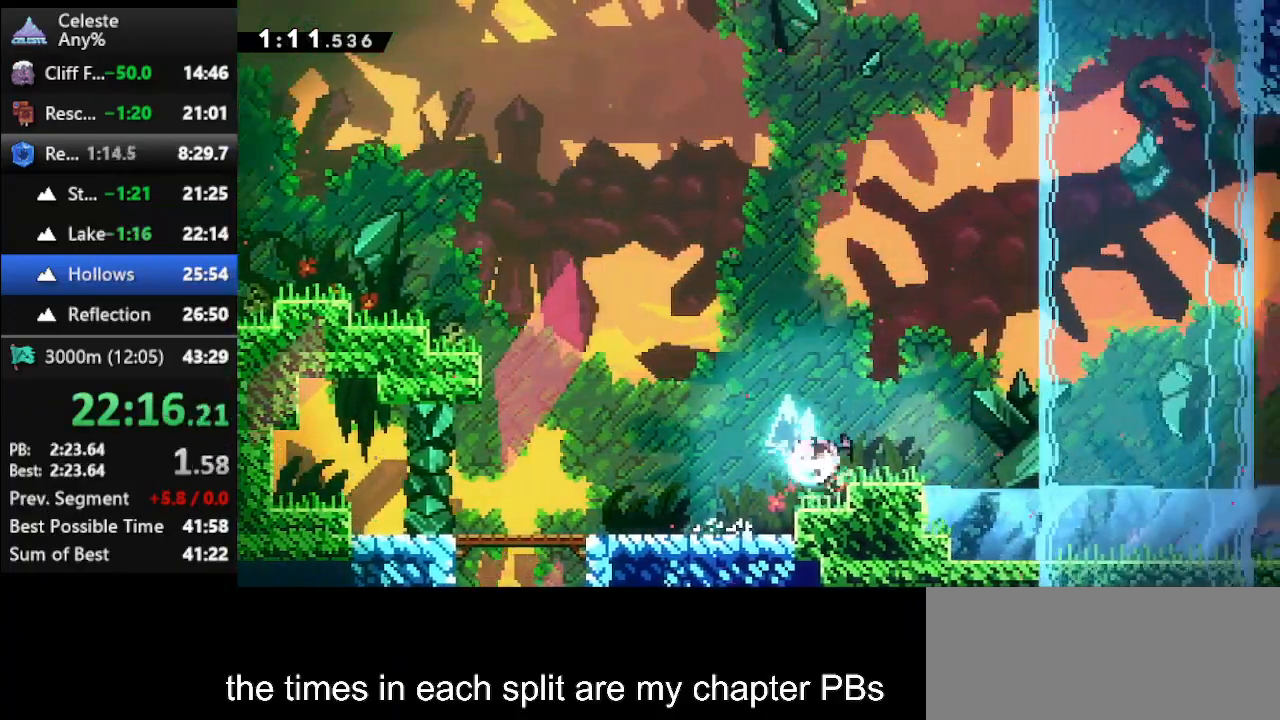
{"keys": ["right", "up"], "events": [[33, "dash2", "up"], [100, "jump", "down"], [167, "up", "down"], [400, "jump", "up"]]}
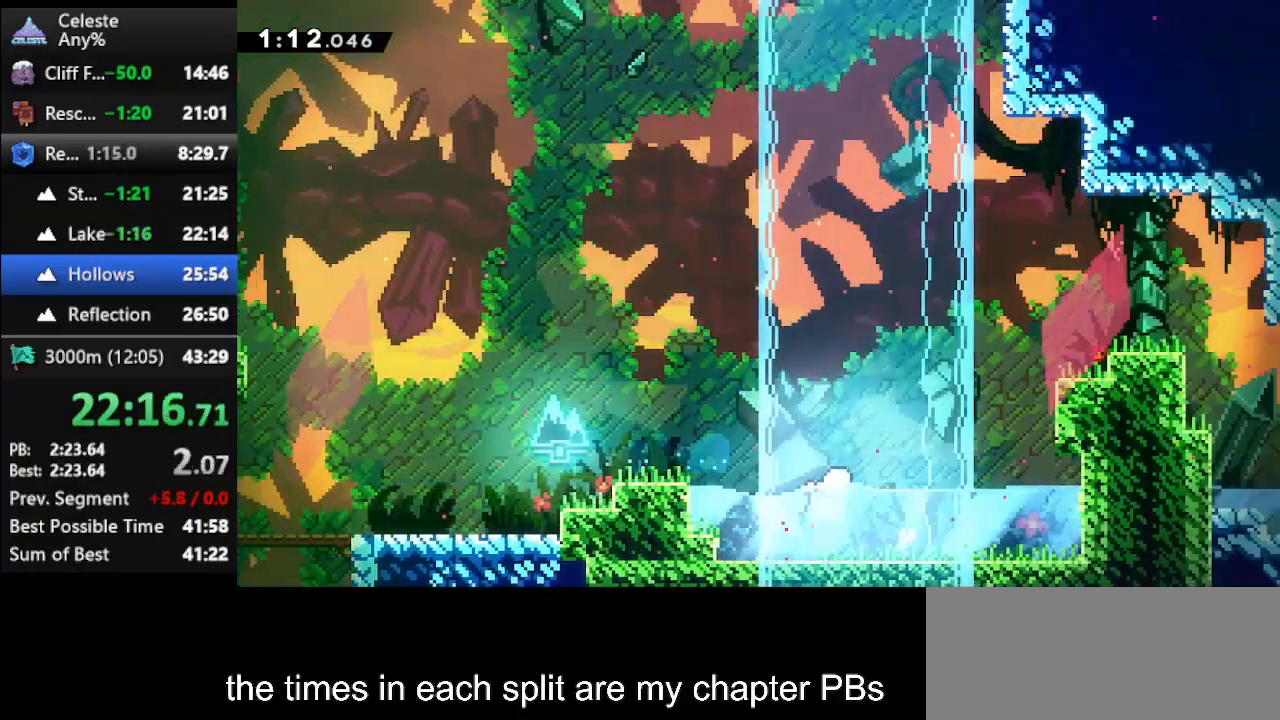
{"keys": ["dash", "right", "up"], "events": [[67, "right", "up"], [67, "up", "up"], [100, "jump", "down"], [167, "right", "down"], [167, "up", "down"], [333, "jump", "up"], [467, "dash", "down"]]}
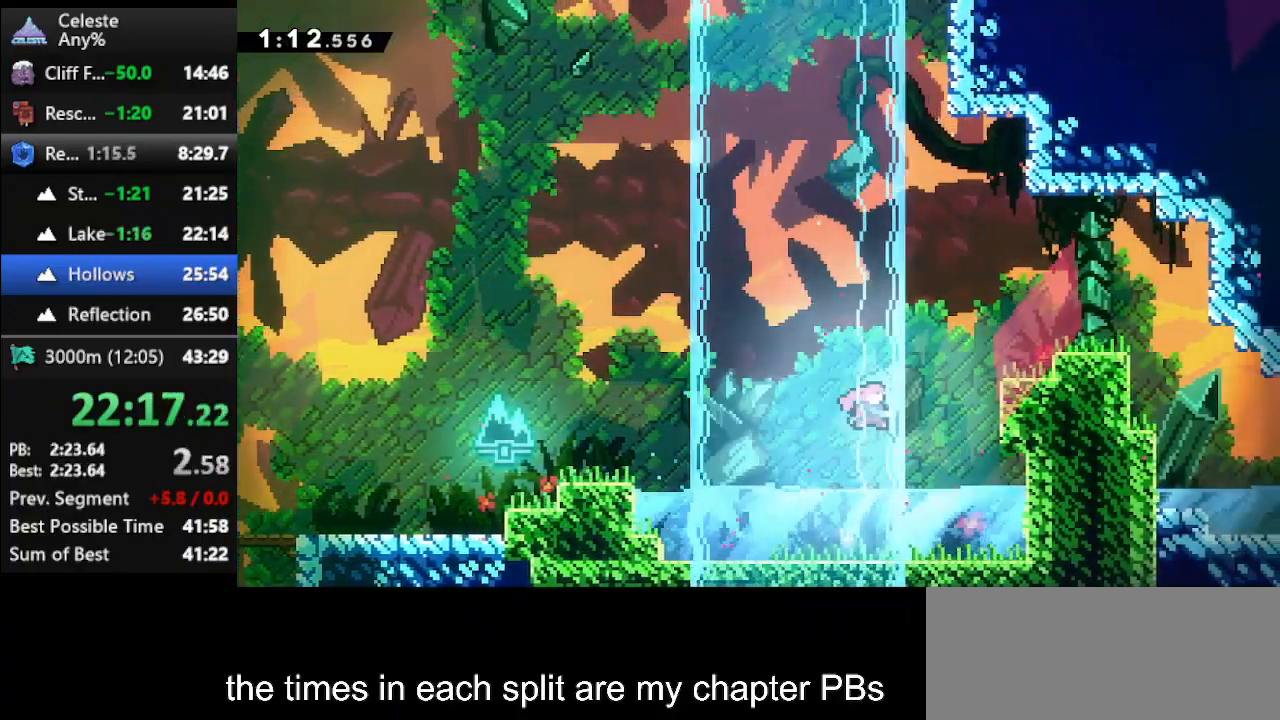
{"keys": [], "events": [[133, "climb", "down"], [167, "dash", "up"], [300, "climb", "up"], [367, "up", "up"], [400, "right", "up"]]}
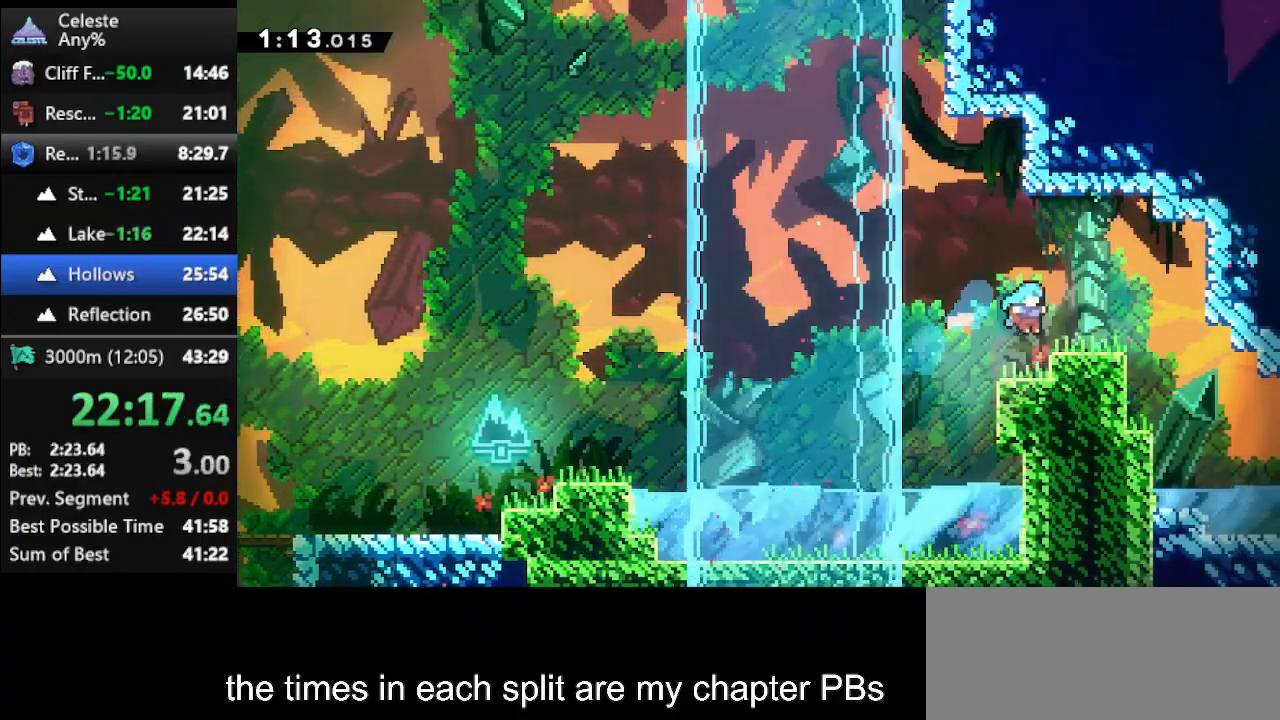
{"keys": ["jump", "left", "up"], "events": [[233, "left", "down"], [233, "up", "down"], [267, "jump", "down"]]}
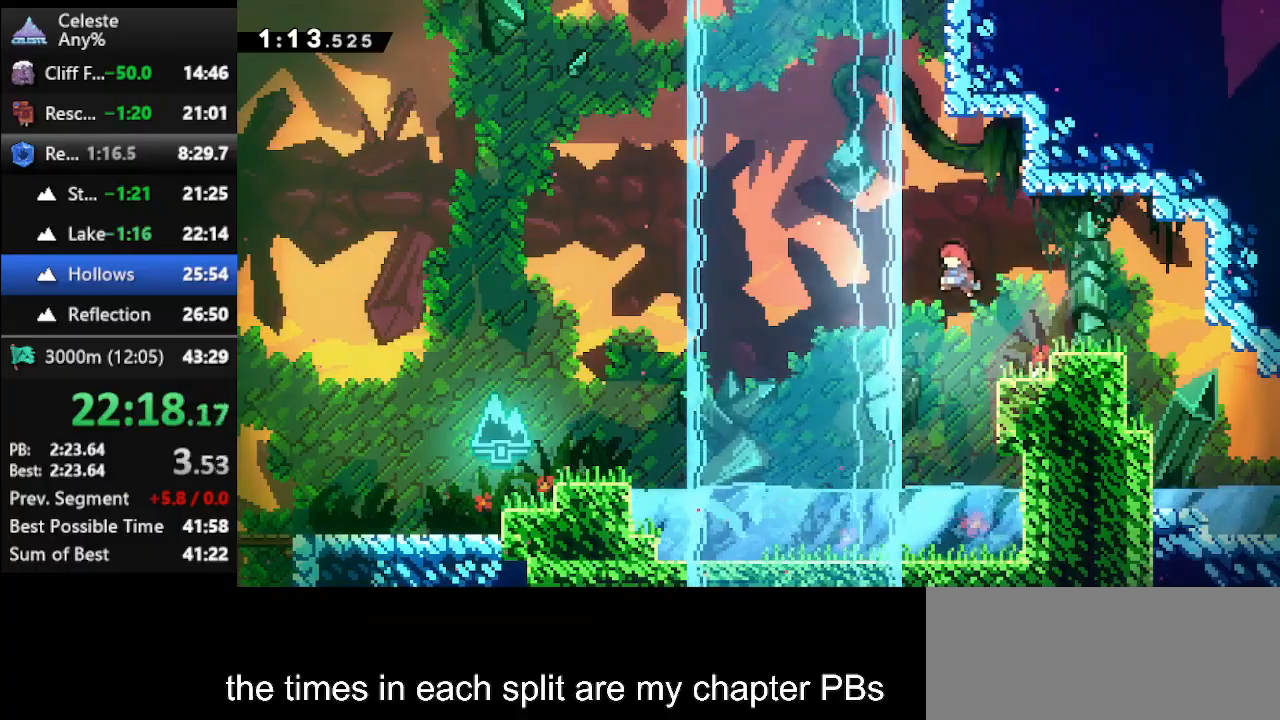
{"keys": ["jump", "right", "up"], "events": [[67, "jump", "up"], [67, "left", "up"], [133, "dash", "down"], [300, "dash", "up"], [367, "jump", "down"], [467, "right", "down"]]}
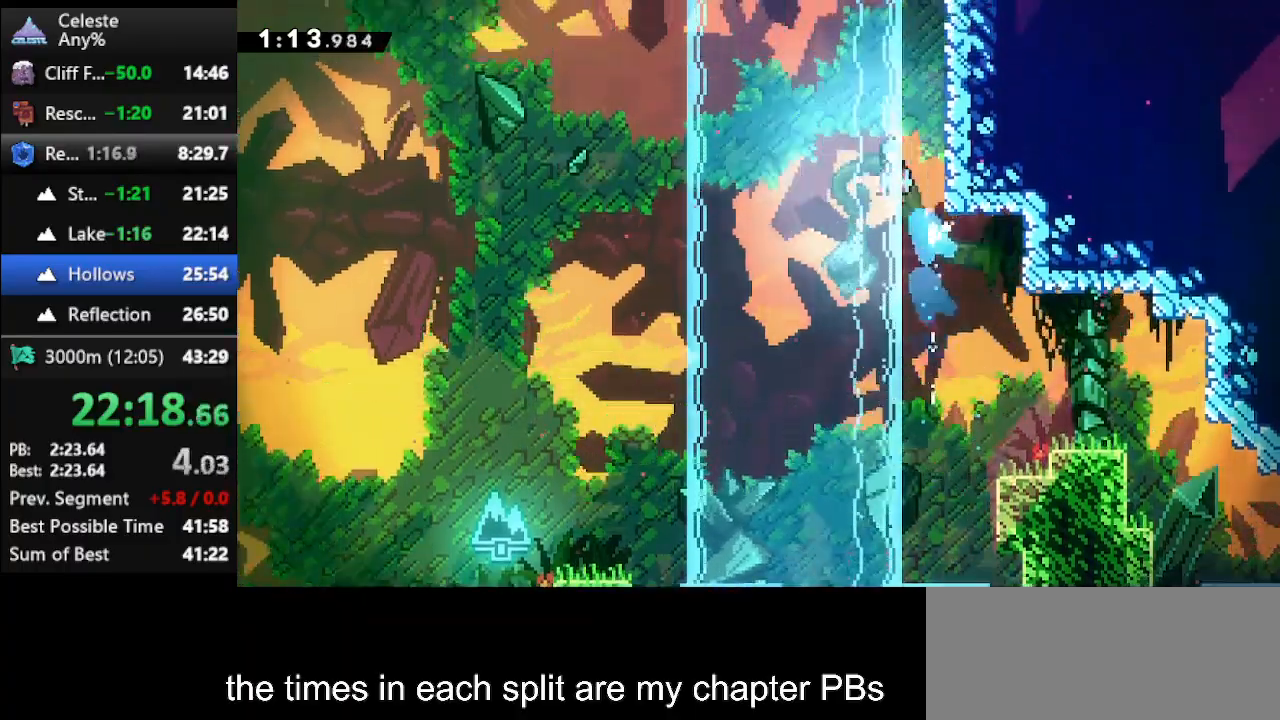
{"keys": ["climb", "right", "up"], "events": [[367, "climb", "down"], [400, "jump", "up"]]}
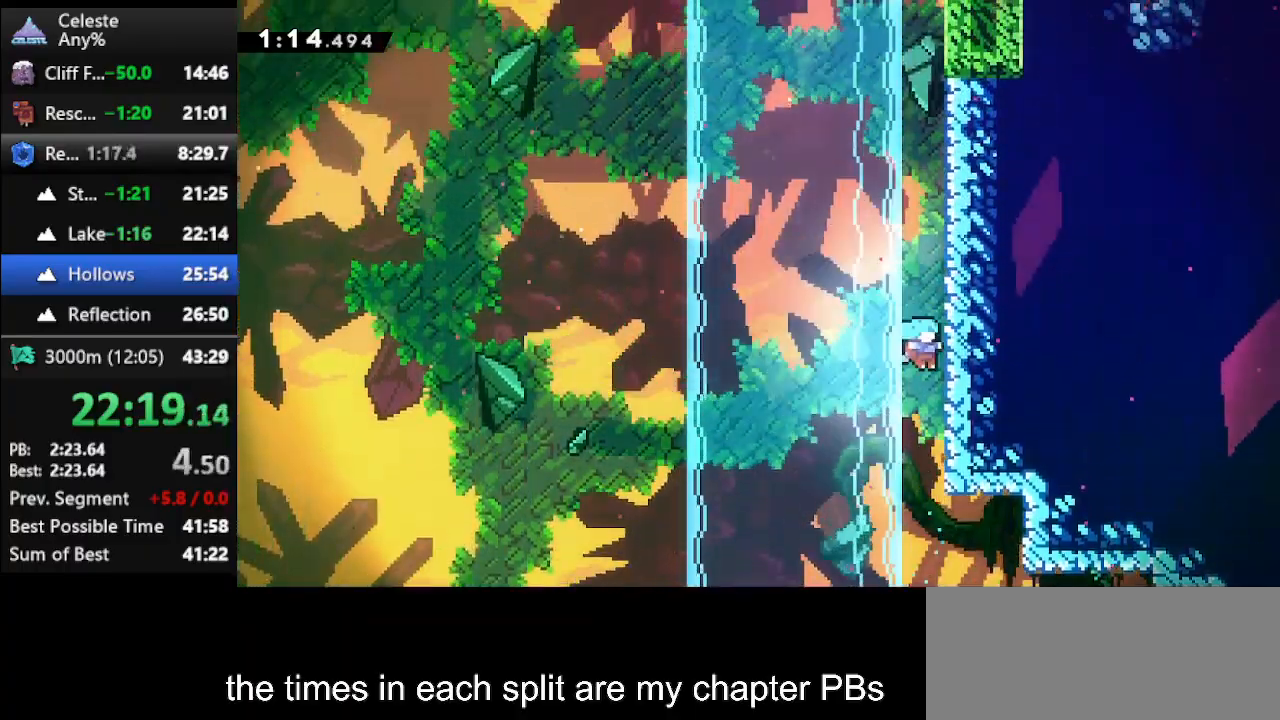
{"keys": ["climb", "up"], "events": [[33, "jump", "down"], [133, "right", "up"], [233, "jump", "up"], [333, "jump", "down"], [500, "jump", "up"]]}
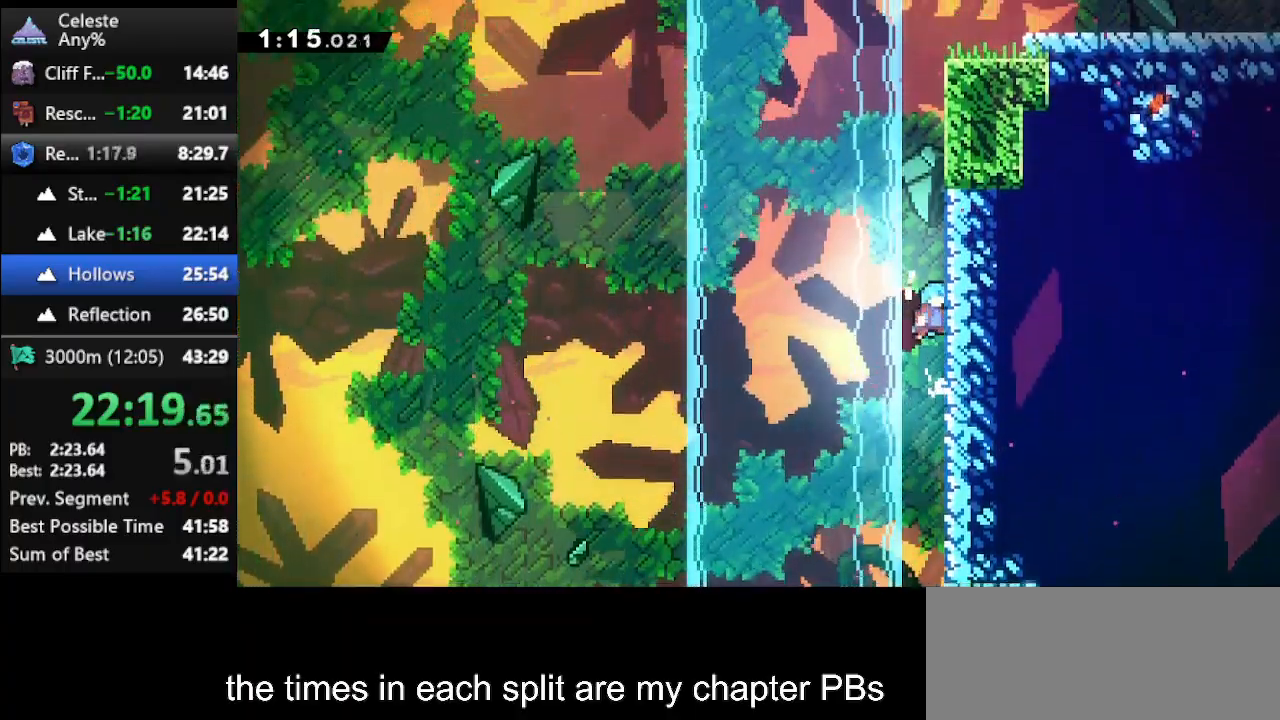
{"keys": ["climb", "jump"], "events": [[167, "jump", "down"], [333, "jump", "up"], [433, "up", "up"], [467, "jump", "down"]]}
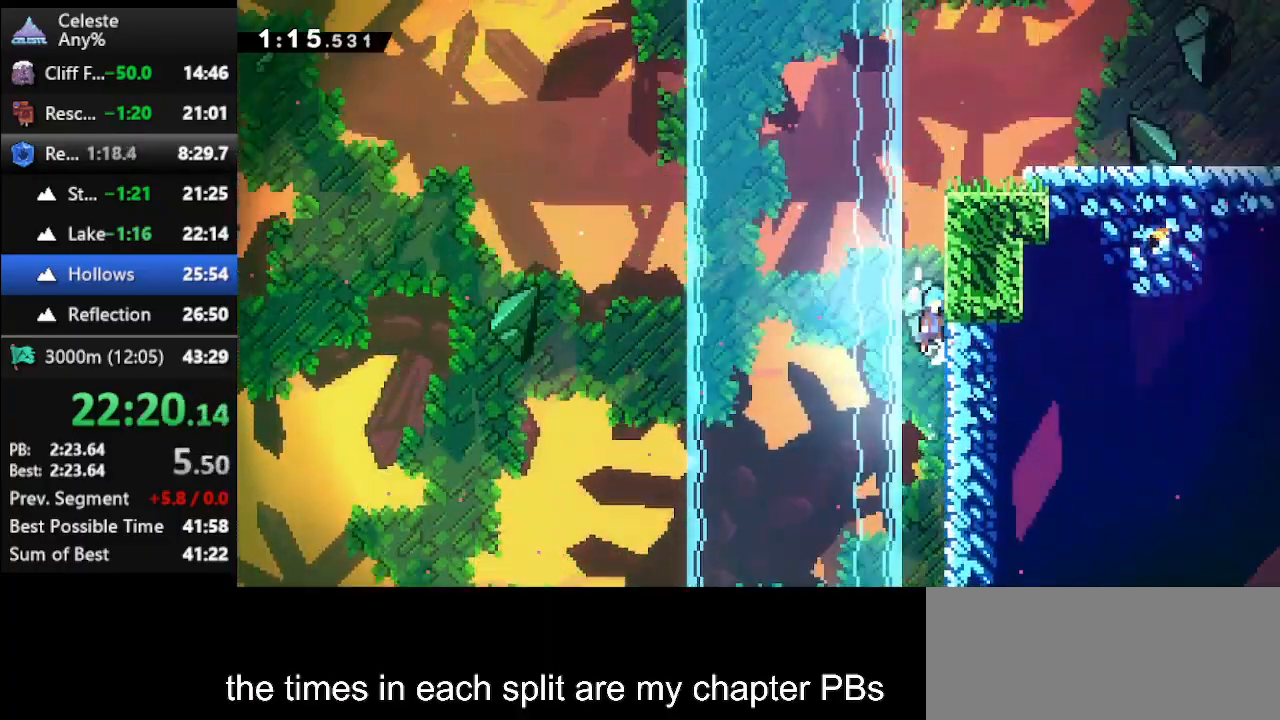
{"keys": ["climb", "jump"], "events": [[200, "jump", "up"], [433, "jump", "down"]]}
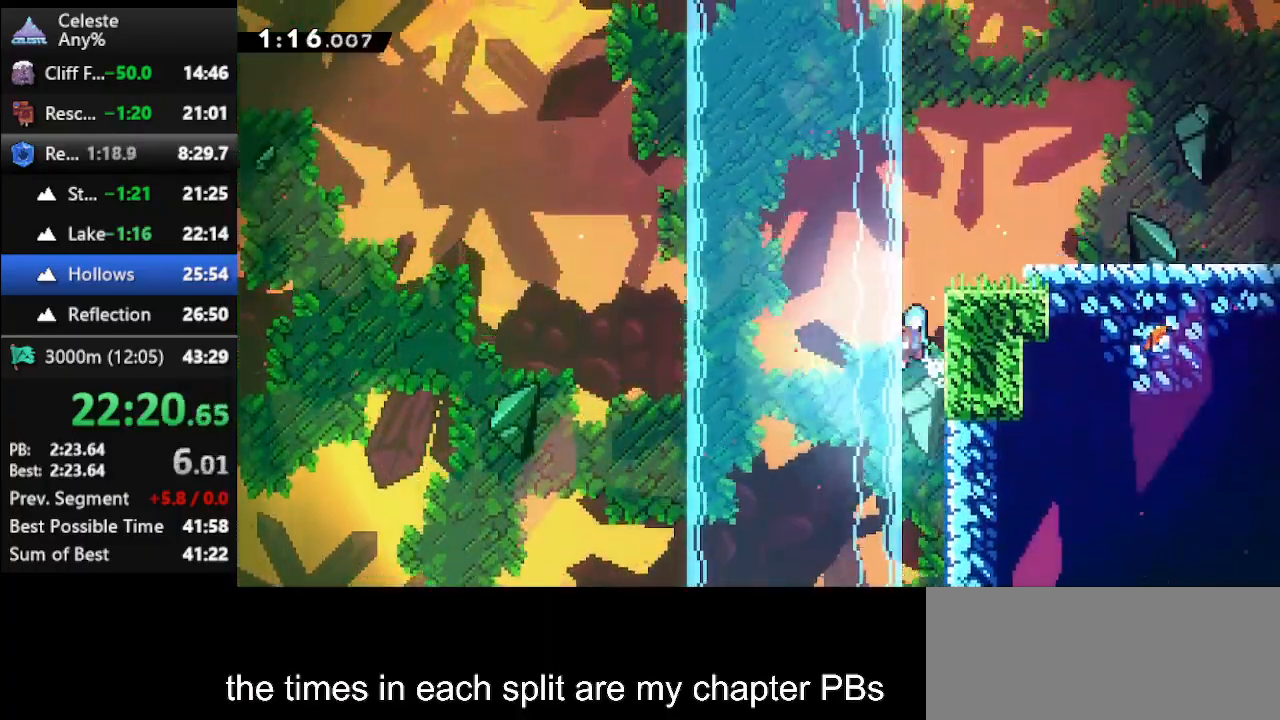
{"keys": ["climb"], "events": [[167, "right", "down"], [233, "jump", "up"], [500, "right", "up"]]}
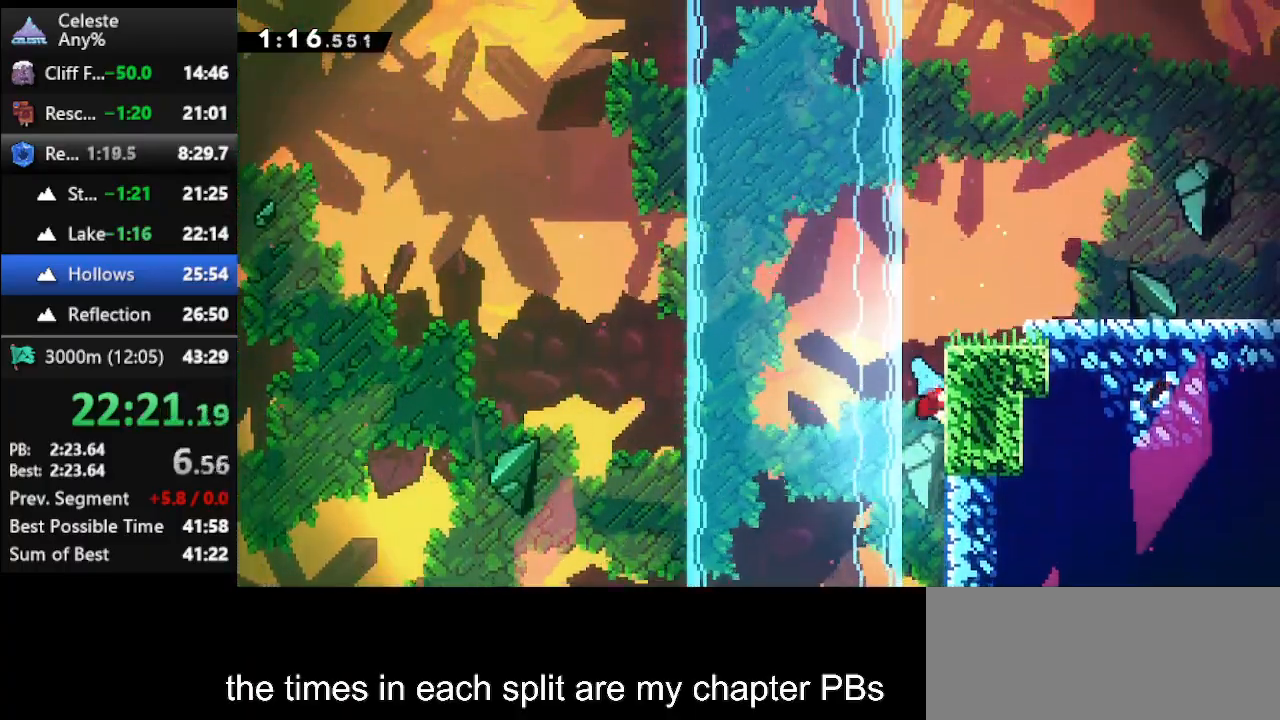
{"keys": ["climb", "right"], "events": [[100, "jump", "down"], [333, "right", "down"], [433, "jump", "up"]]}
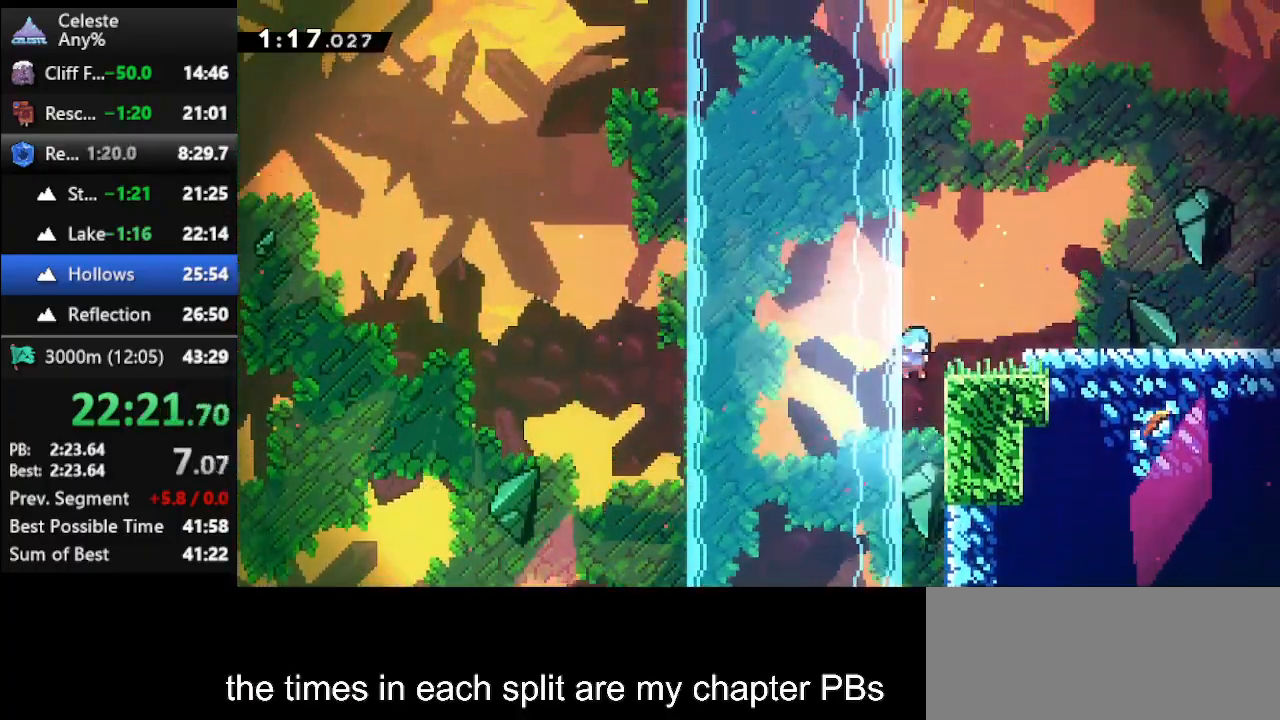
{"keys": ["climb", "jump", "right"], "events": [[167, "jump", "down"]]}
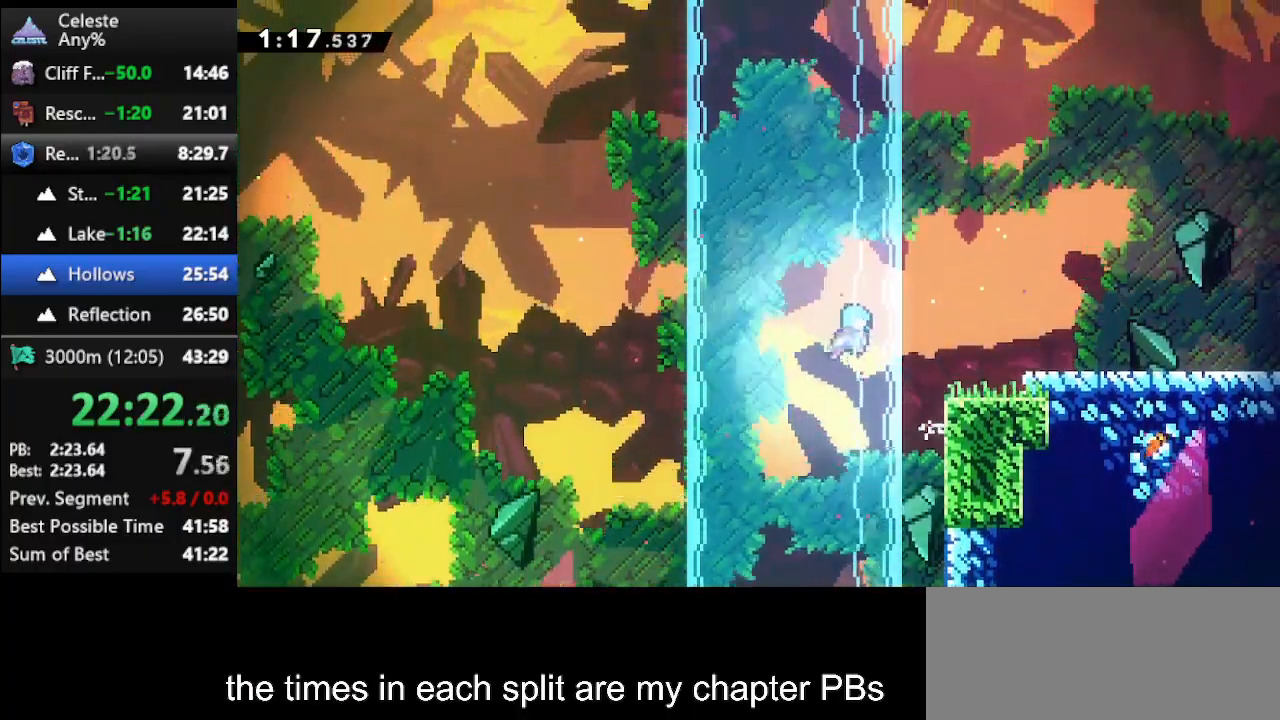
{"keys": ["climb", "jump"], "events": [[33, "jump", "up"], [233, "right", "up"], [467, "jump", "down"]]}
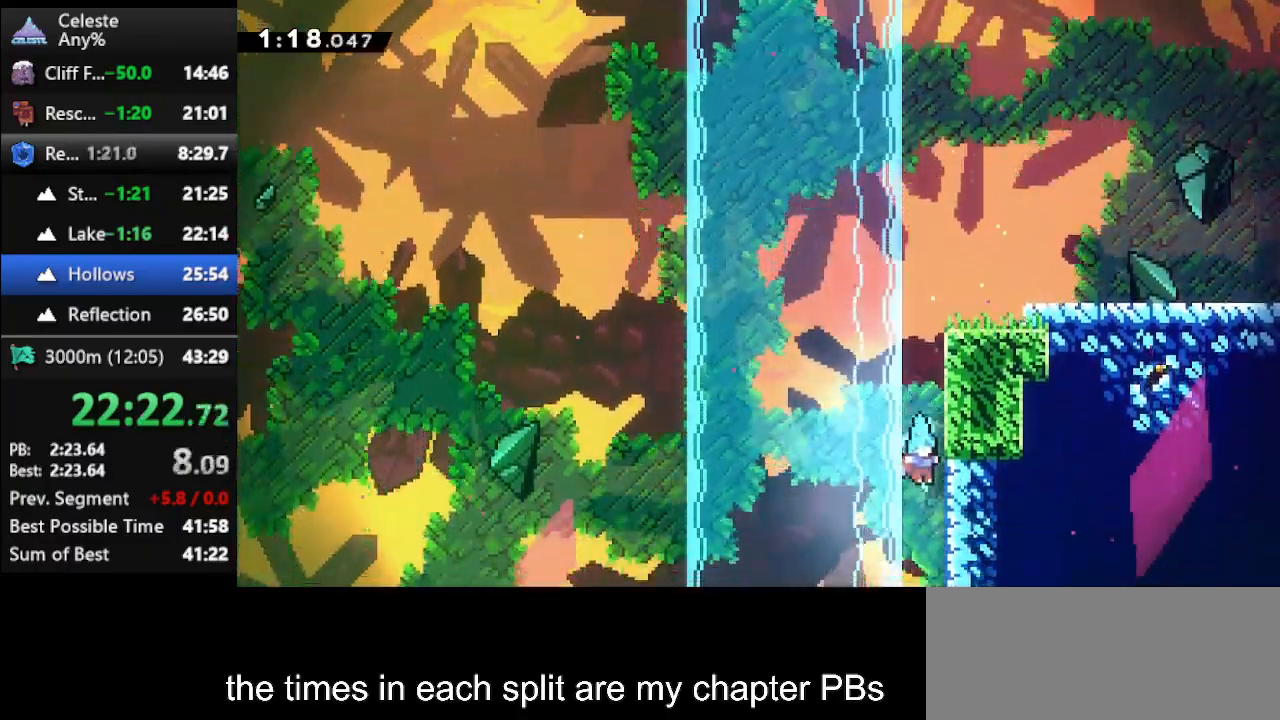
{"keys": ["climb"], "events": [[200, "jump", "up"], [200, "right", "down"], [467, "right", "up"]]}